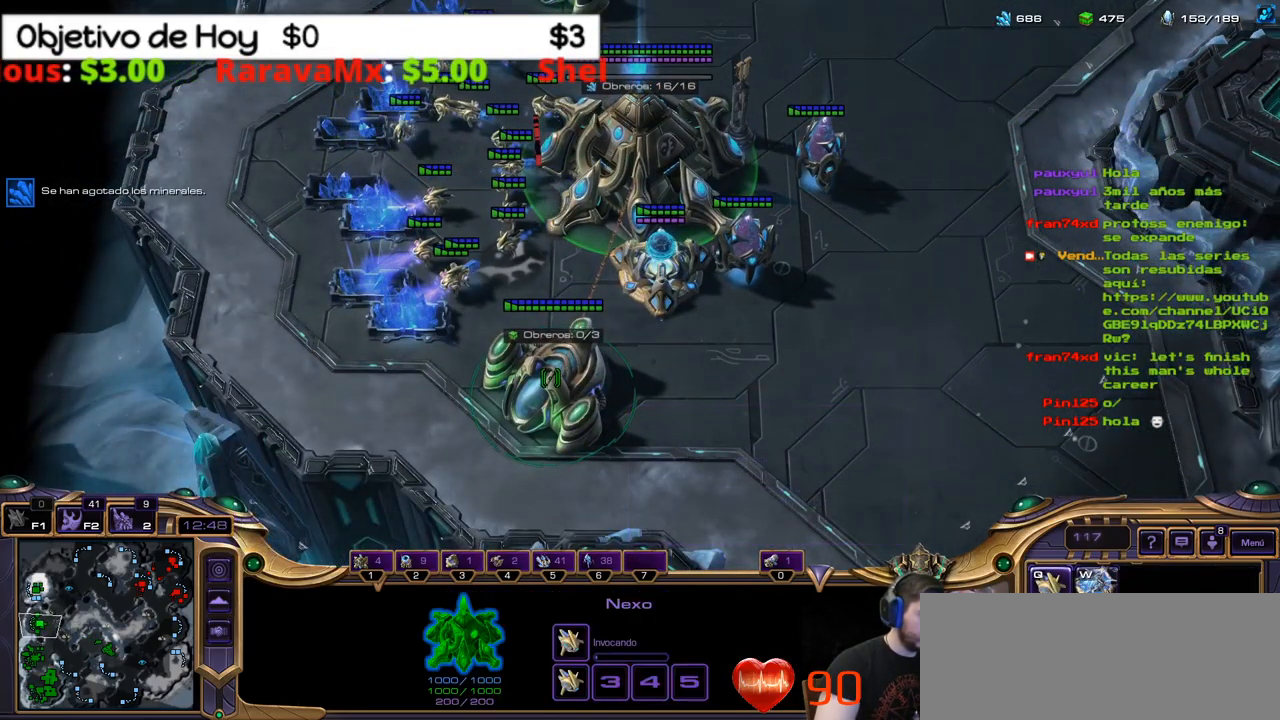
Gameplay with keyboard; each line is a JSON object with the keys held at the frame after it. "events" lists presses ("down") and releases ("up") of ".", "/", "0", "1", "2", "5", "6", "7", "8", "9", "a", "alt_l", "alt_r", "b", "backslash", "backspace", "c", "caps_lock", "comma", "ctrl_l", "ctrl_r", "d", "e", "equals", "f", "g", "h", "i", "j", "k", "l", "lbracket", "m", "minus", "n", "o", "p", "q", "quote", "r", "rbracket", "return", "s", "semicolon", "shift_l", "shift_r", "space", "super", "t", "tab", "tilde", "u", "v", "w", "x", "y" and "z" between this image and that frame as [ms after this image, input, new state], when the widget could be followed in between. No other keys are recorded. Mouse input is not recorded. Not read: 3 4.
{"keys": ["2"], "events": [[233, "2", "down"], [383, "2", "up"], [467, "2", "down"]]}
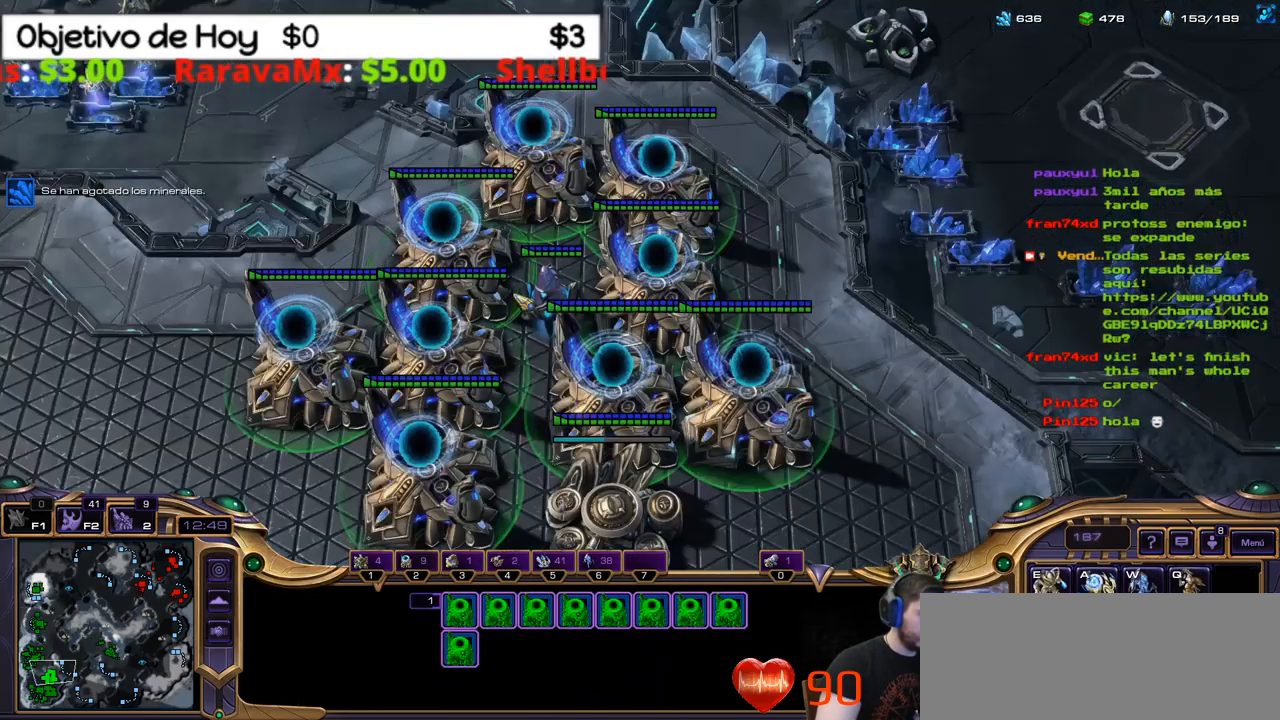
{"keys": [], "events": [[67, "2", "up"], [350, "1", "down"], [450, "1", "up"]]}
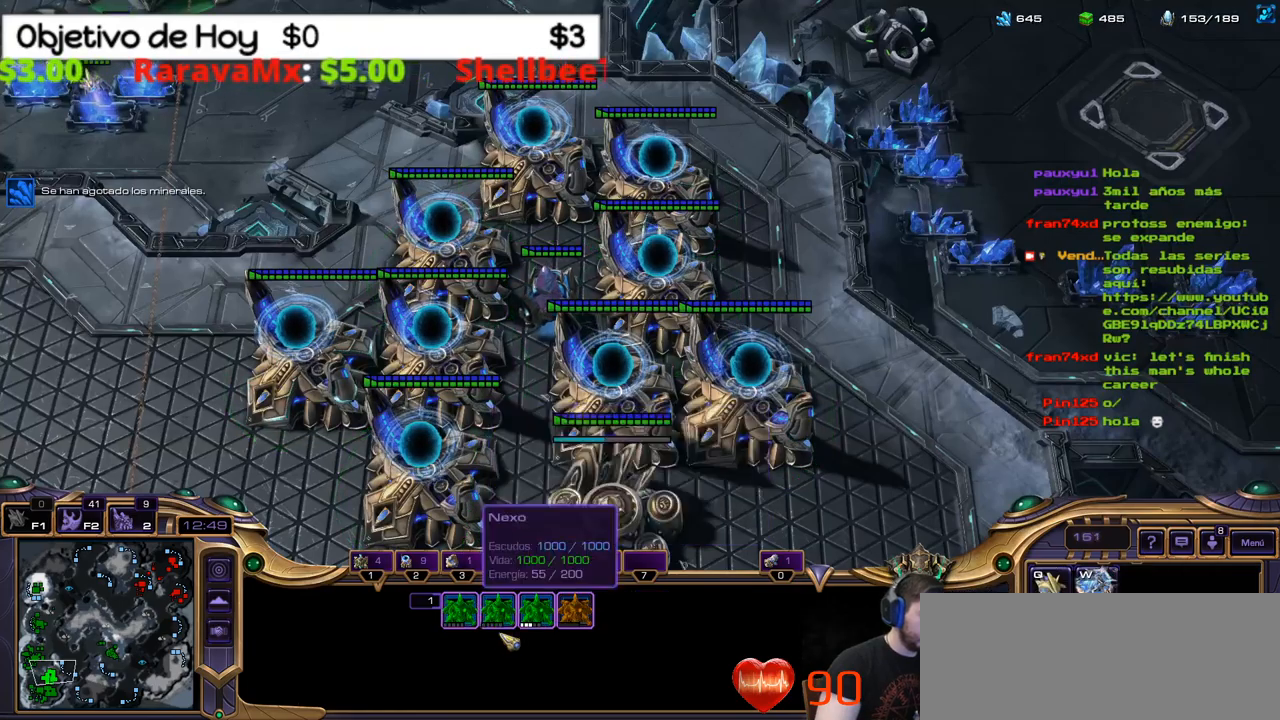
{"keys": [], "events": []}
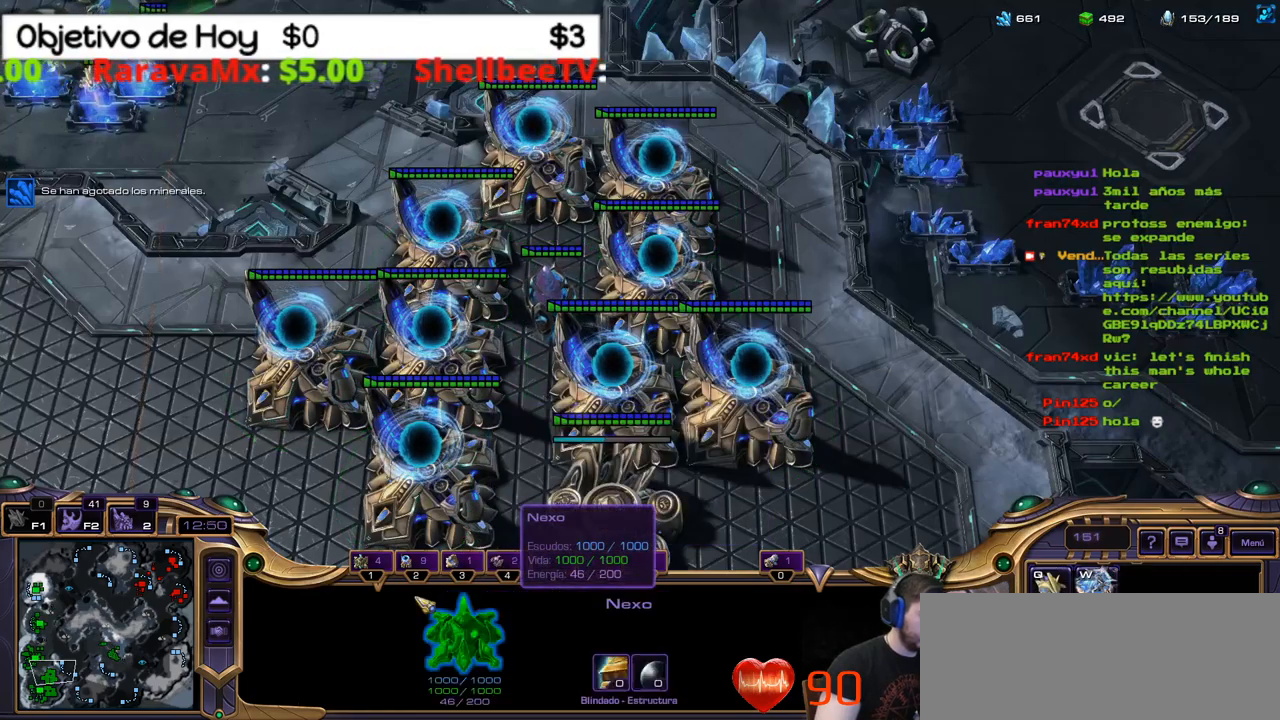
{"keys": [], "events": []}
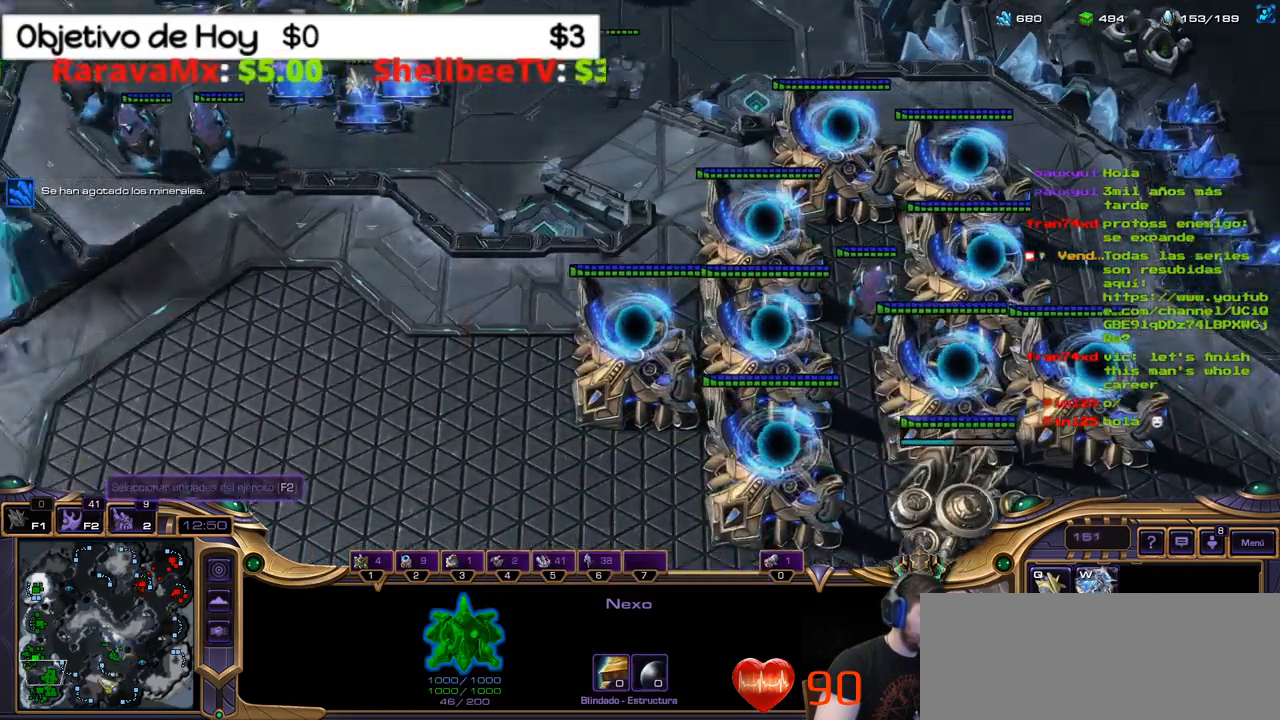
{"keys": [], "events": []}
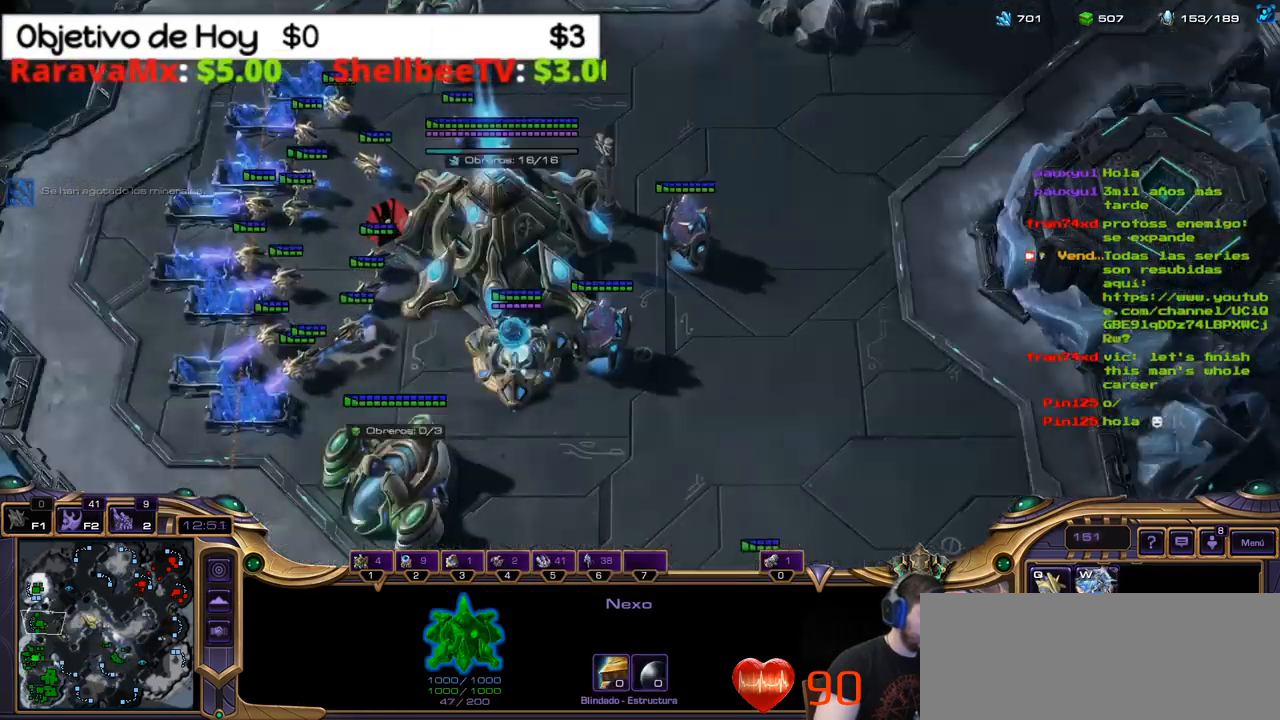
{"keys": [], "events": []}
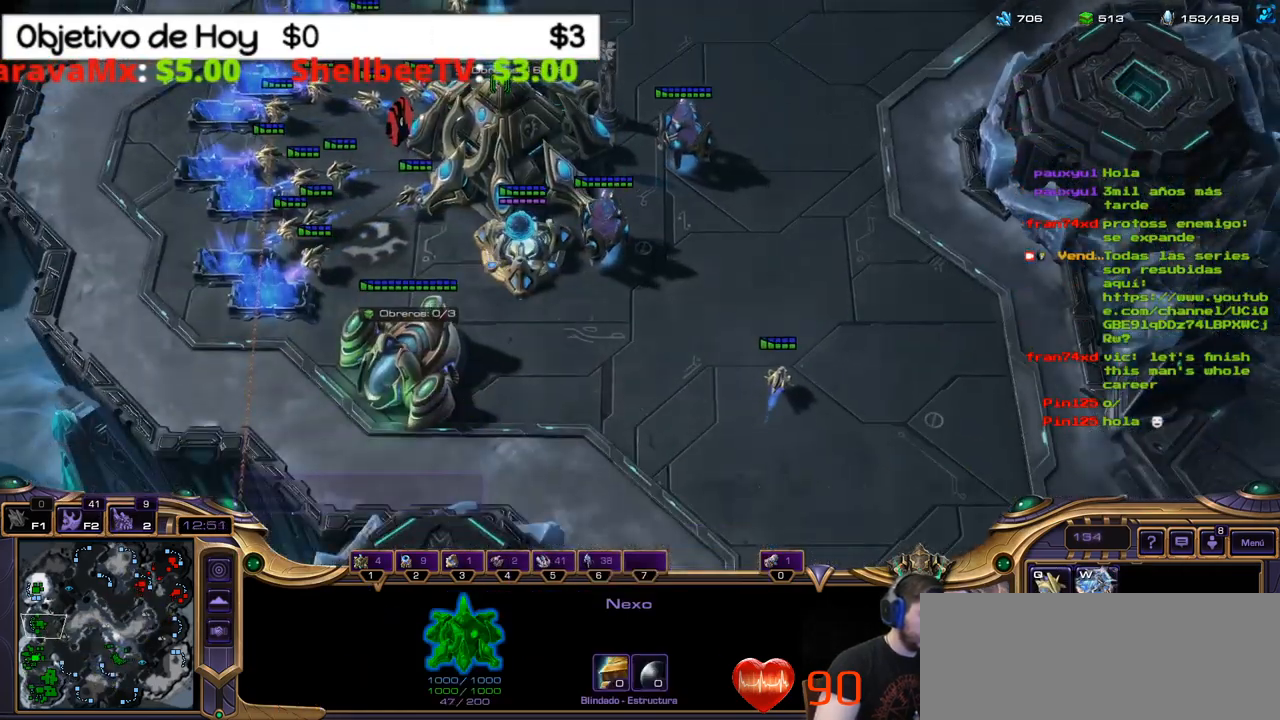
{"keys": [], "events": []}
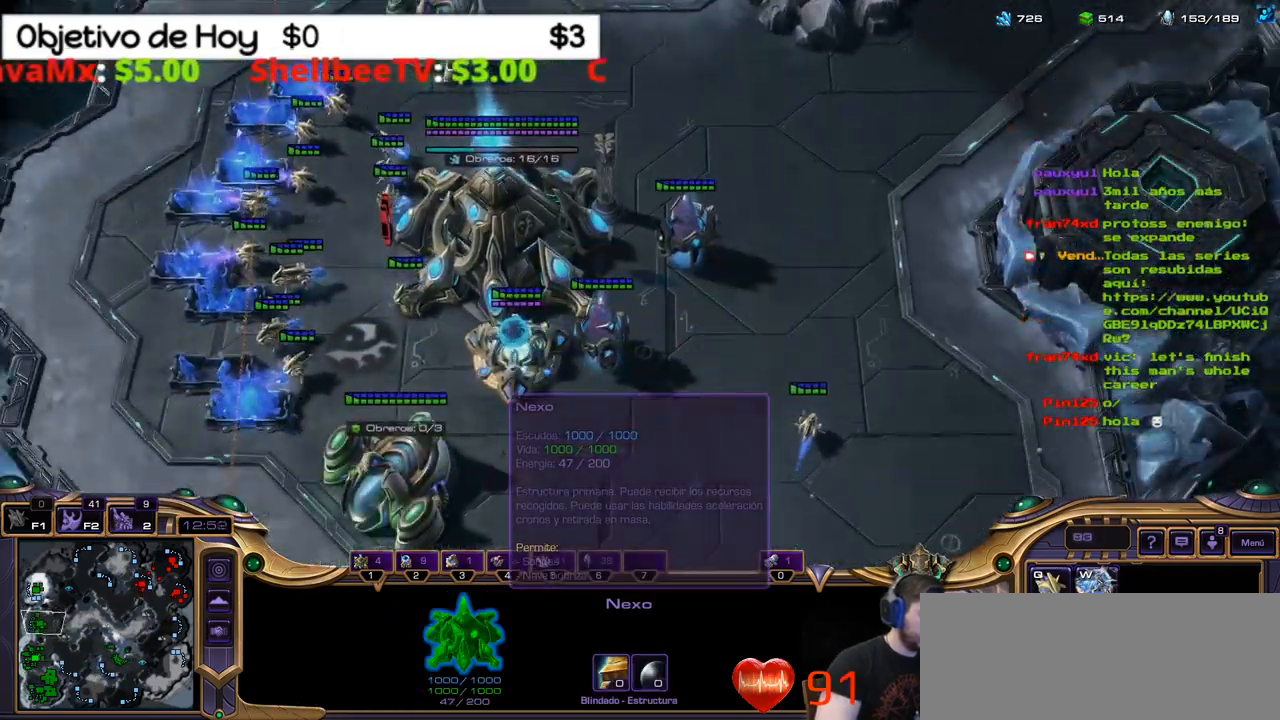
{"keys": [], "events": []}